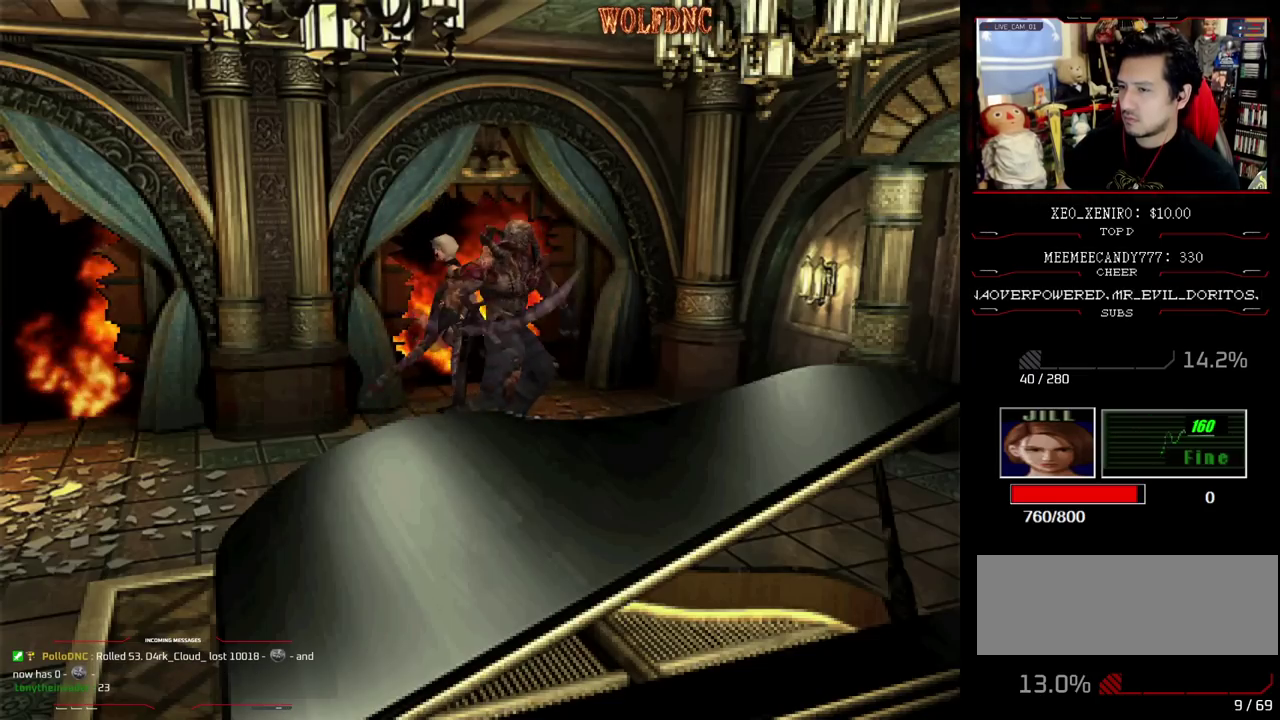
Gameplay with a controller (PlayStation layout); each line is a JSON object with the inputs held at the frame after it. "events" lists button and stick changes between this image and that frame as [ms after this image, input, new state], when the widget could be followed in between. Not read: L3 R3 SELECT.
{"buttons": [], "events": [[50, "R1", "down"], [133, "CROSS", "down"], [267, "CROSS", "up"], [417, "R1", "up"]]}
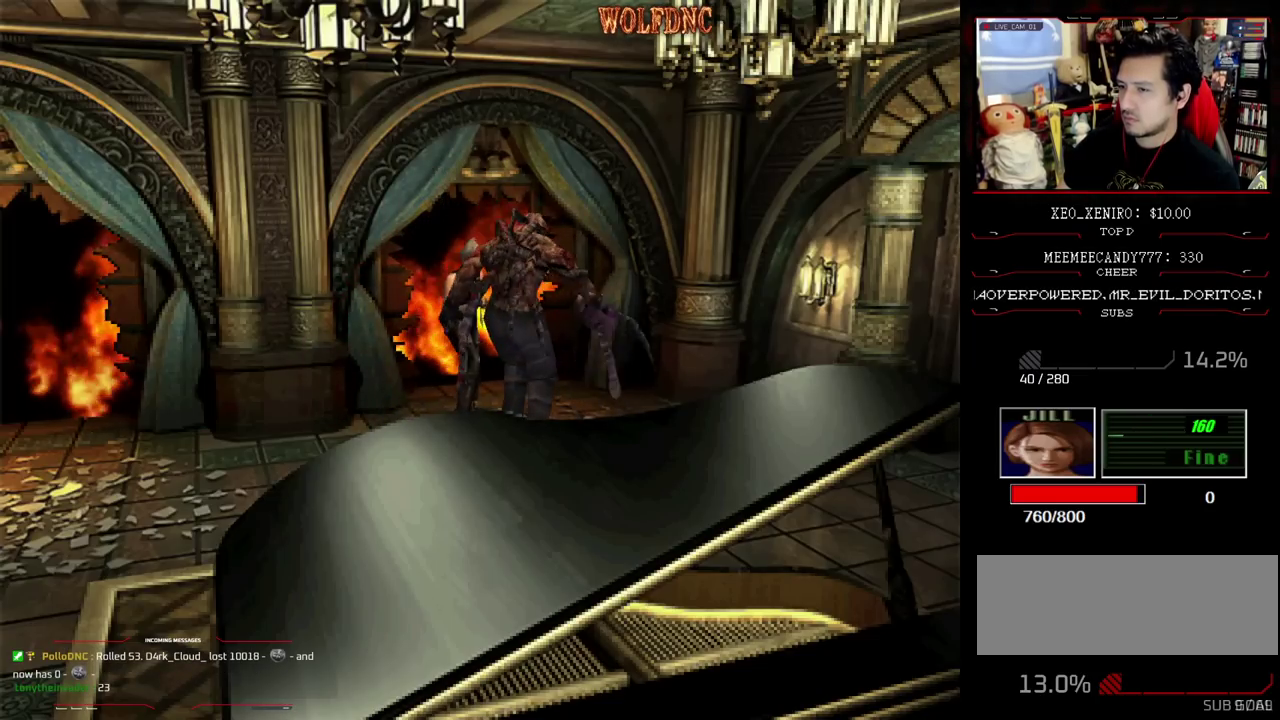
{"buttons": ["R1", "DPAD_DOWN"], "events": [[100, "DPAD_RIGHT", "down"], [250, "DPAD_UP", "down"], [250, "R1", "down"], [300, "DPAD_UP", "up"], [333, "DPAD_DOWN", "down"], [383, "DPAD_RIGHT", "up"]]}
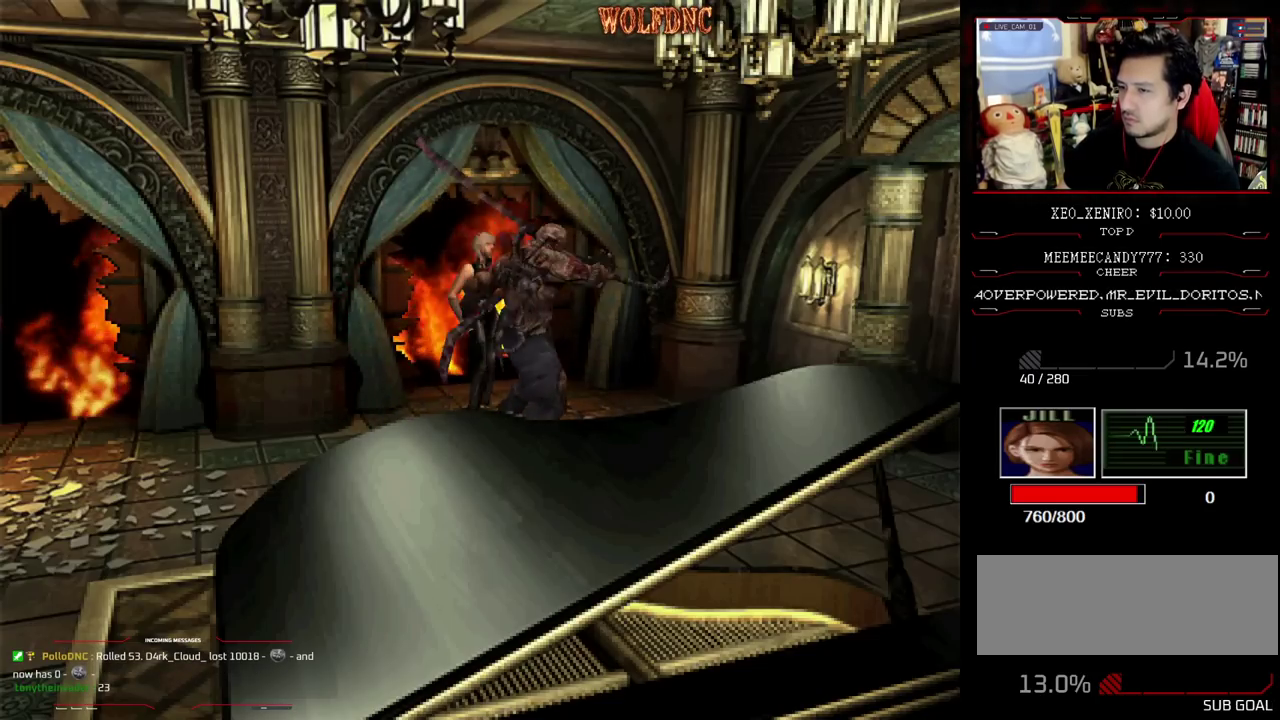
{"buttons": [], "events": [[117, "CROSS", "down"], [267, "CROSS", "up"], [400, "DPAD_DOWN", "up"], [450, "R1", "up"]]}
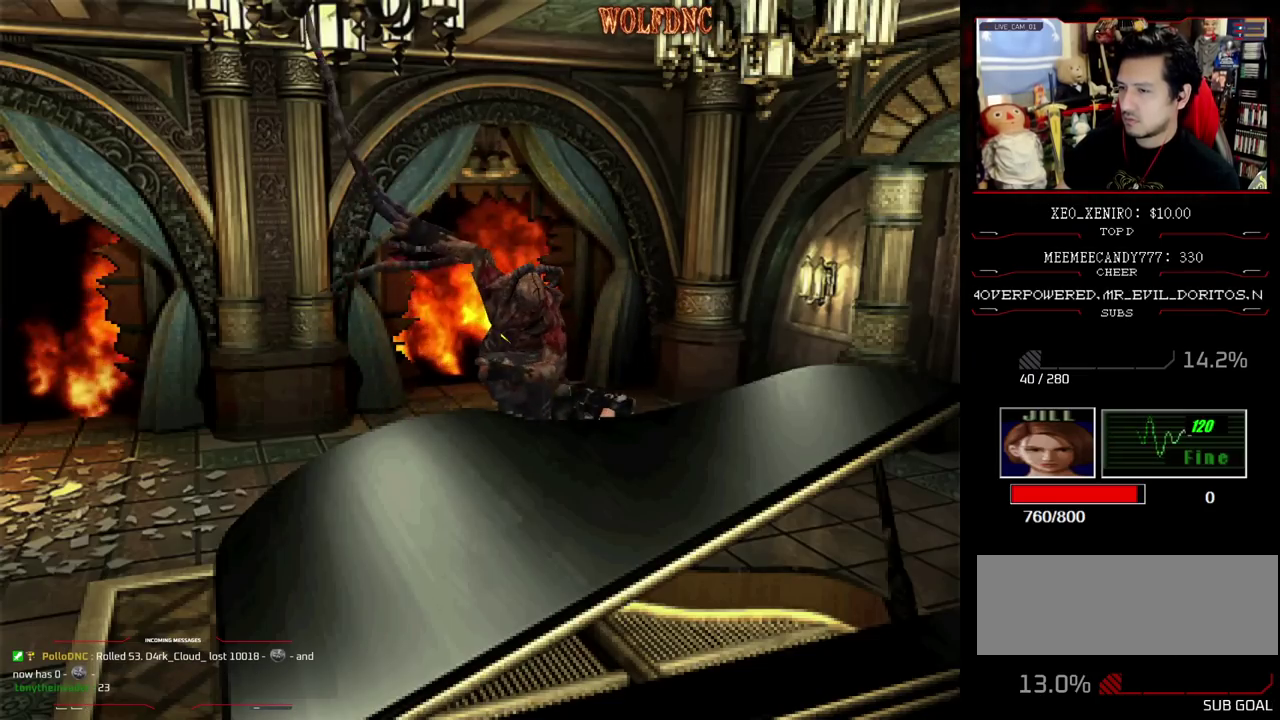
{"buttons": [], "events": []}
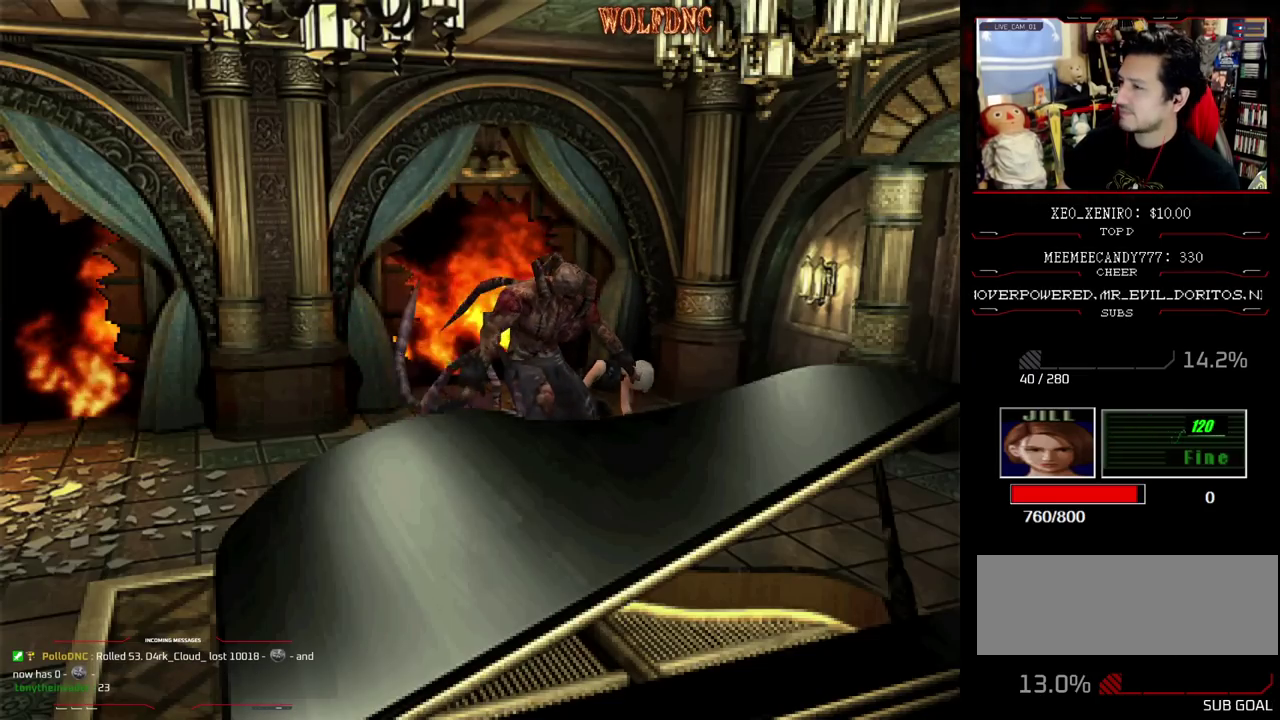
{"buttons": [], "events": []}
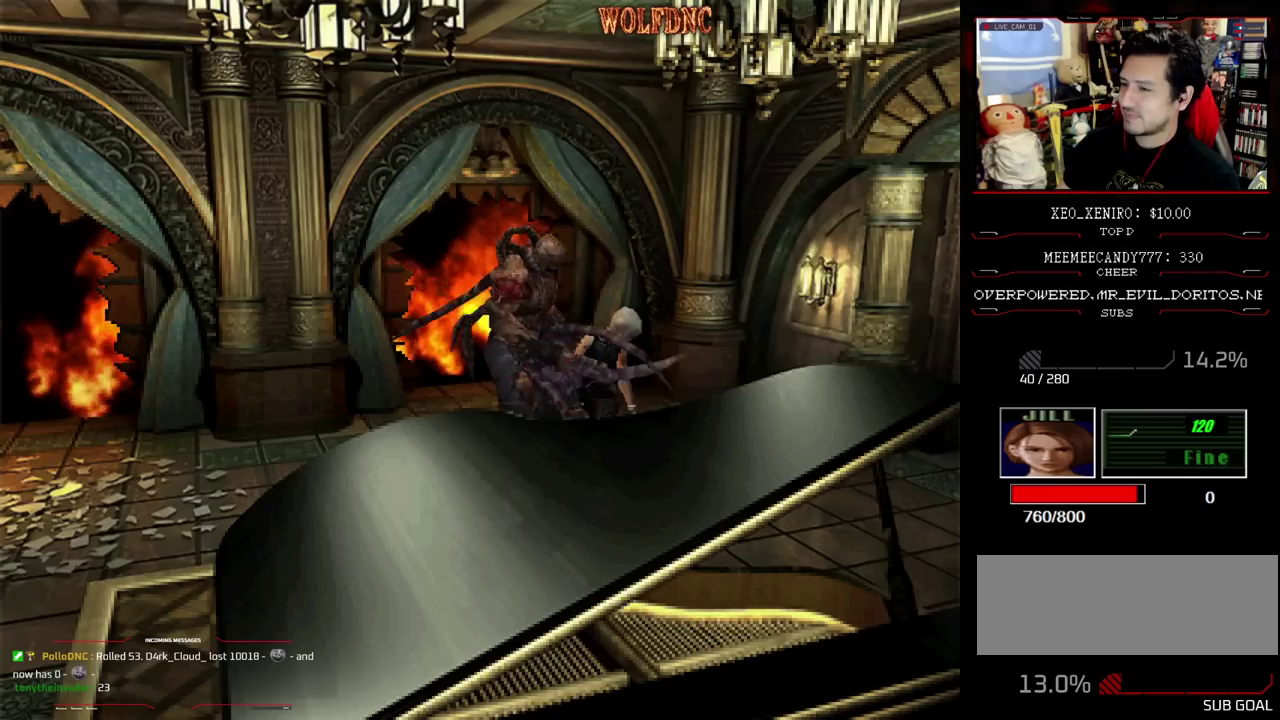
{"buttons": ["SQUARE", "DPAD_DOWN"], "events": [[400, "DPAD_DOWN", "down"], [500, "SQUARE", "down"]]}
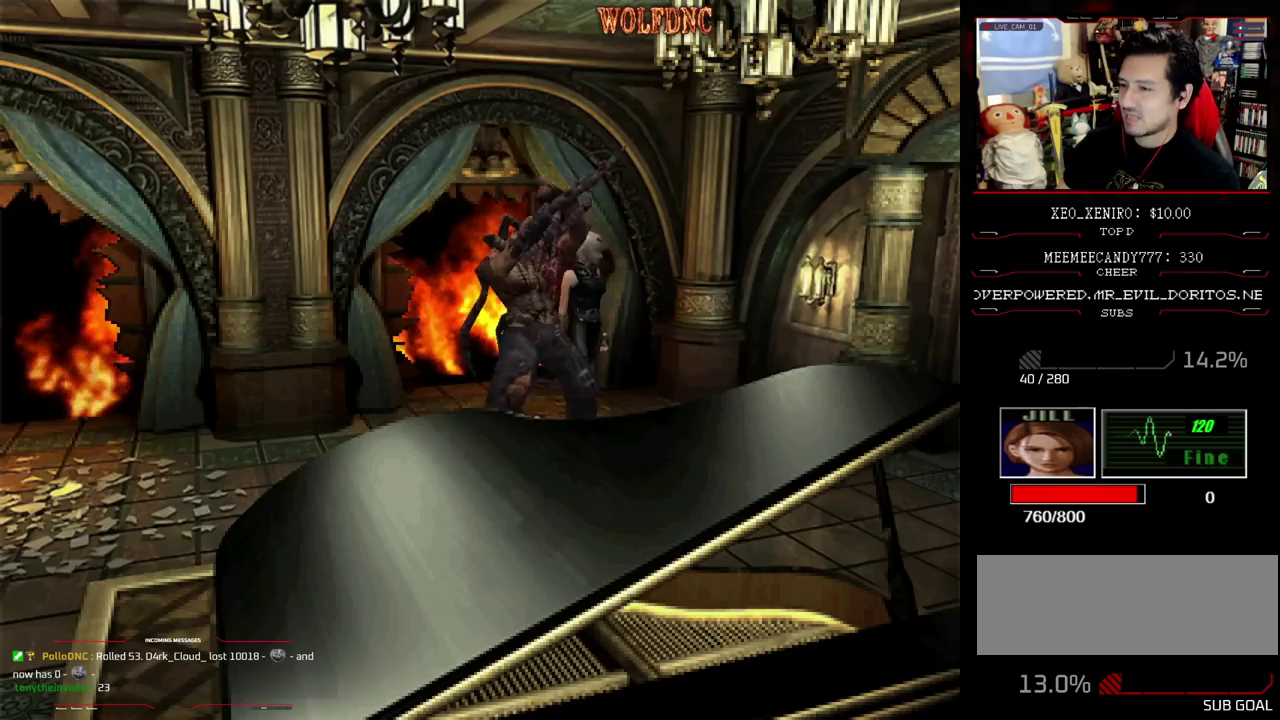
{"buttons": ["CROSS", "R1"], "events": [[133, "DPAD_DOWN", "up"], [133, "SQUARE", "up"], [283, "R1", "down"], [367, "CROSS", "down"]]}
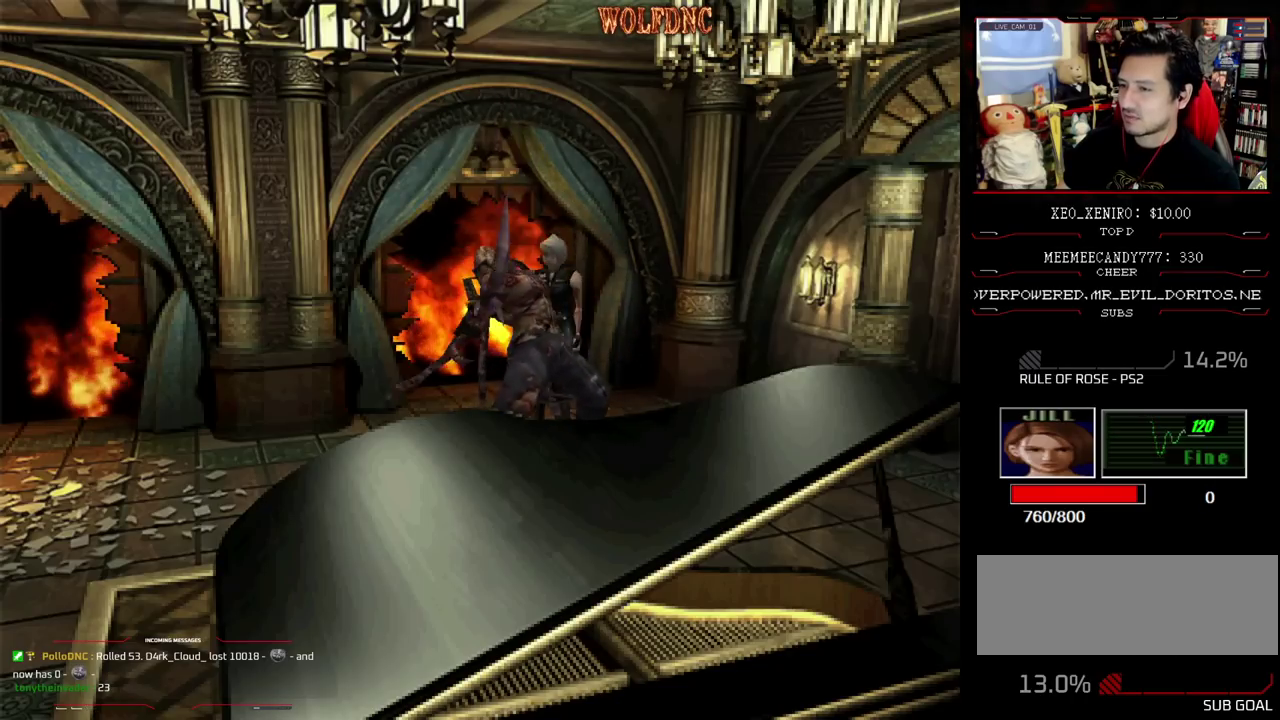
{"buttons": ["CROSS", "R1"], "events": [[383, "CROSS", "up"], [433, "CROSS", "down"]]}
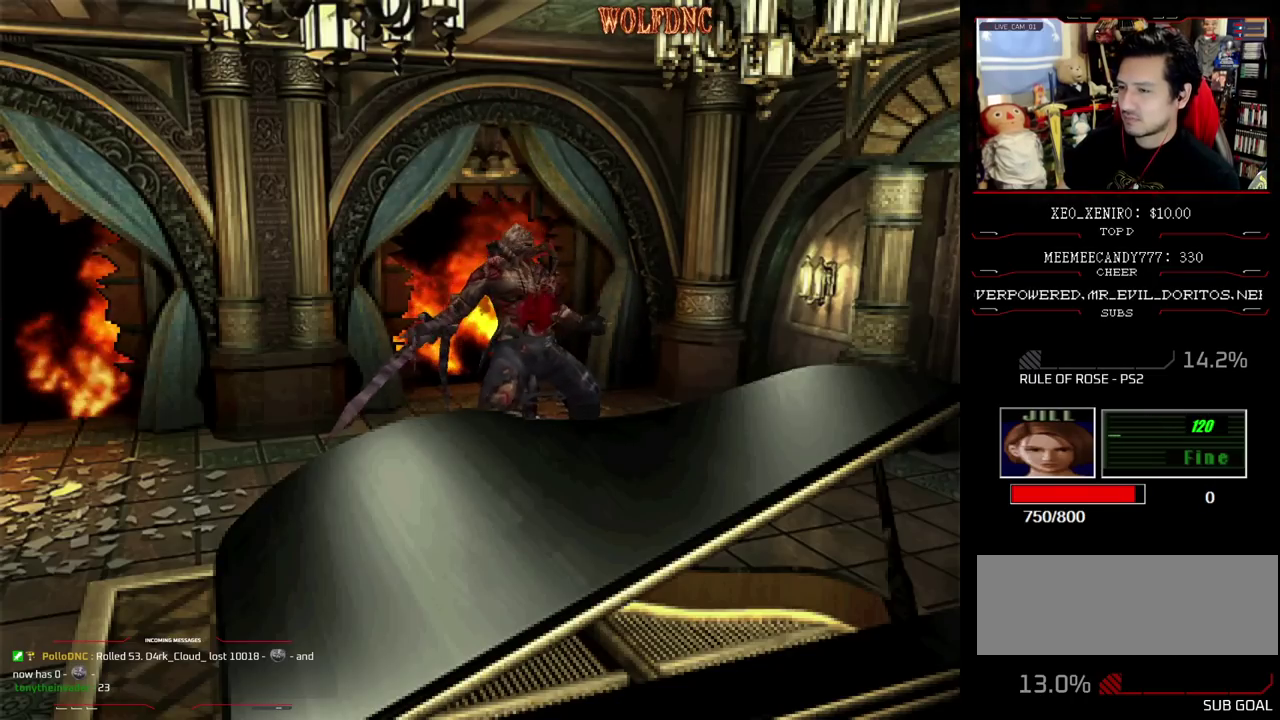
{"buttons": ["CROSS", "R1"], "events": [[267, "CROSS", "up"], [317, "CROSS", "down"]]}
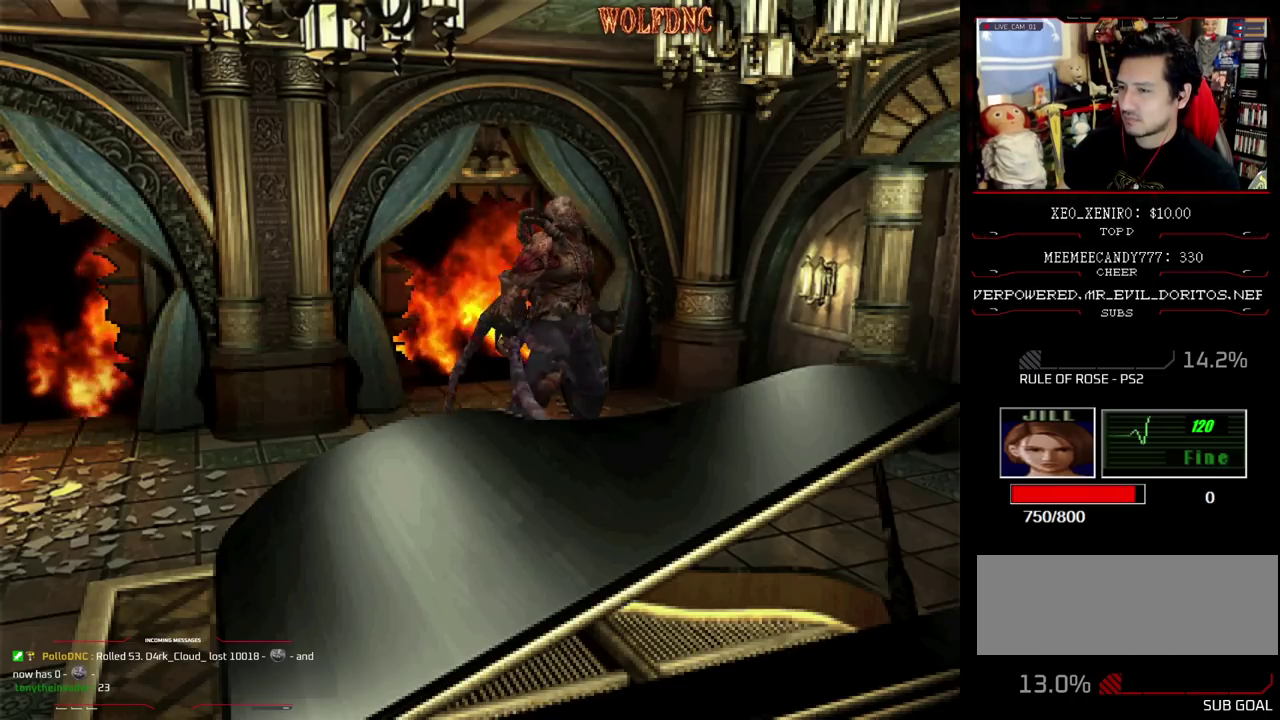
{"buttons": [], "events": [[50, "CROSS", "up"], [83, "R1", "up"]]}
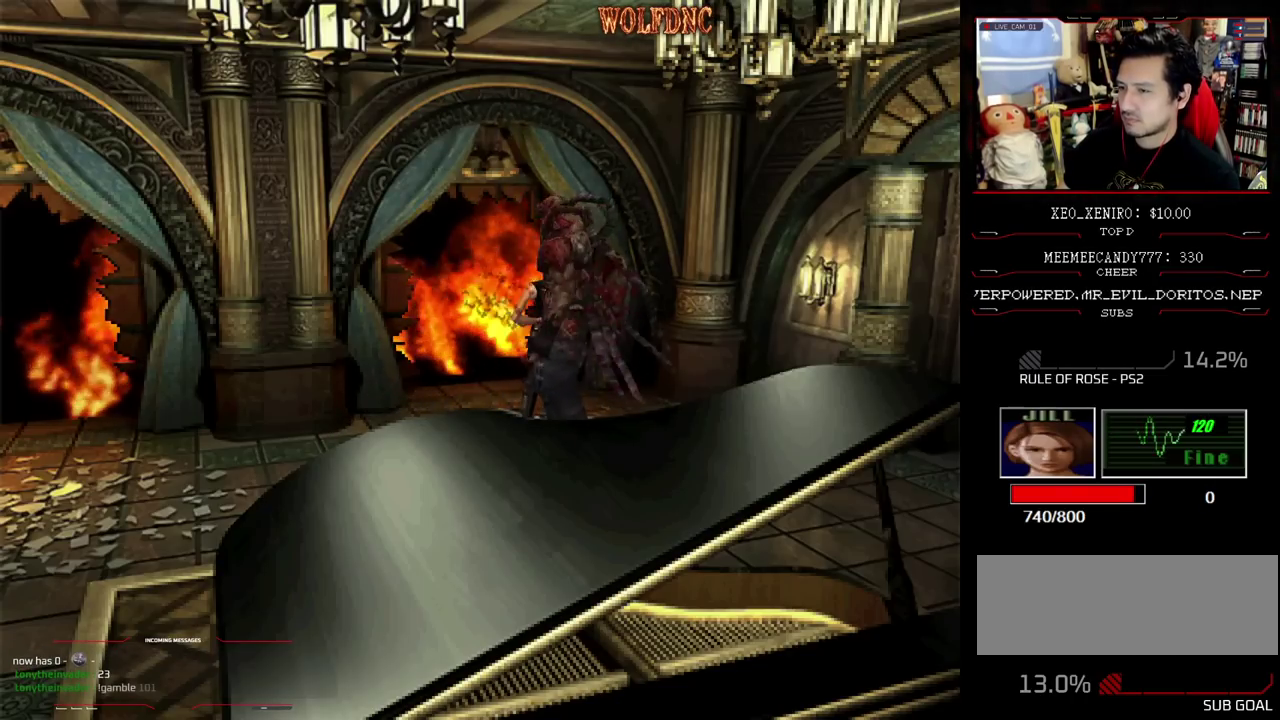
{"buttons": ["DPAD_RIGHT"], "events": [[250, "DPAD_RIGHT", "down"]]}
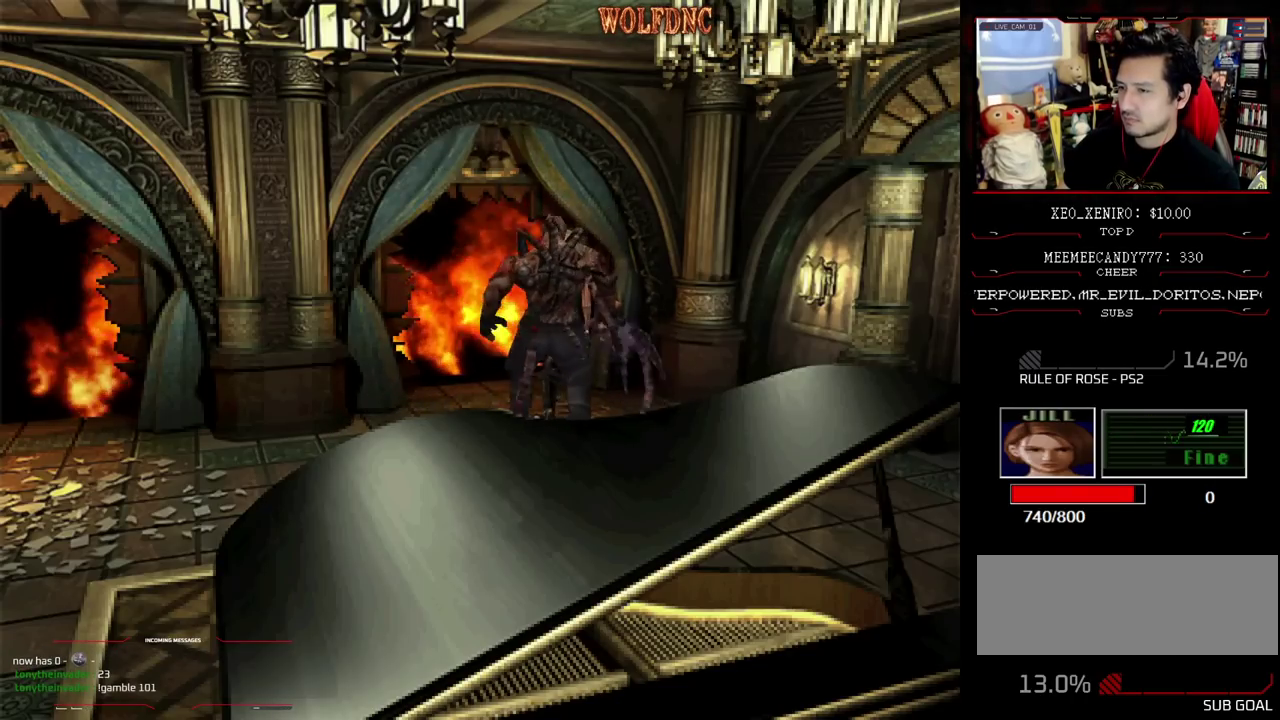
{"buttons": ["SQUARE", "DPAD_UP", "DPAD_LEFT"], "events": [[33, "DPAD_UP", "down"], [217, "SQUARE", "down"], [317, "DPAD_RIGHT", "up"], [450, "DPAD_LEFT", "down"]]}
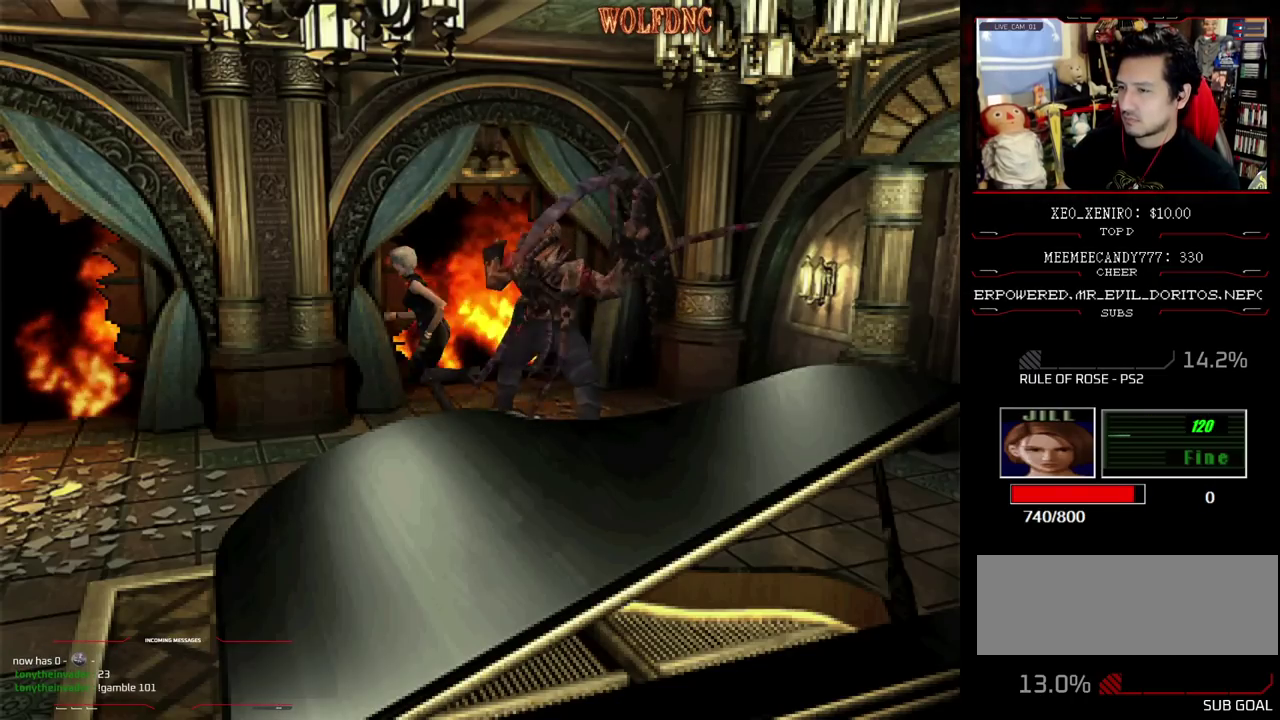
{"buttons": ["CROSS", "R1"], "events": [[183, "R1", "down"], [233, "DPAD_UP", "up"], [233, "SQUARE", "up"], [283, "DPAD_LEFT", "up"], [317, "CROSS", "down"]]}
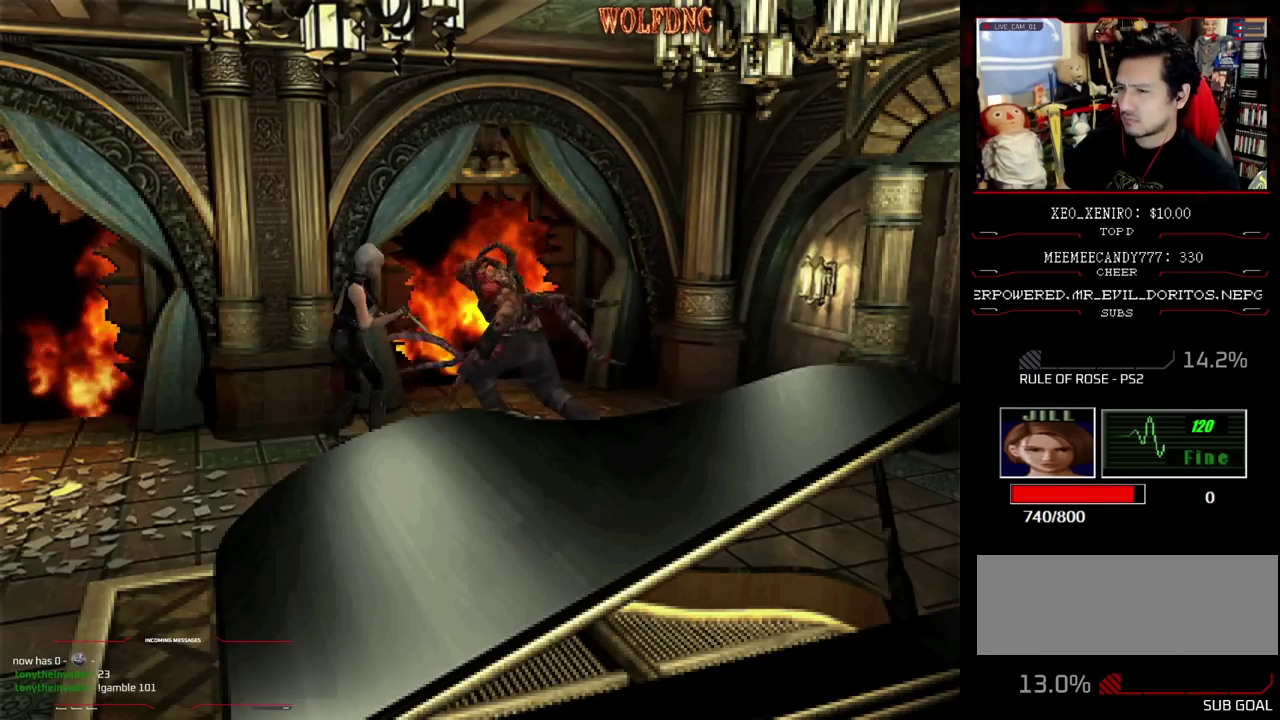
{"buttons": ["R1"], "events": [[433, "CROSS", "up"]]}
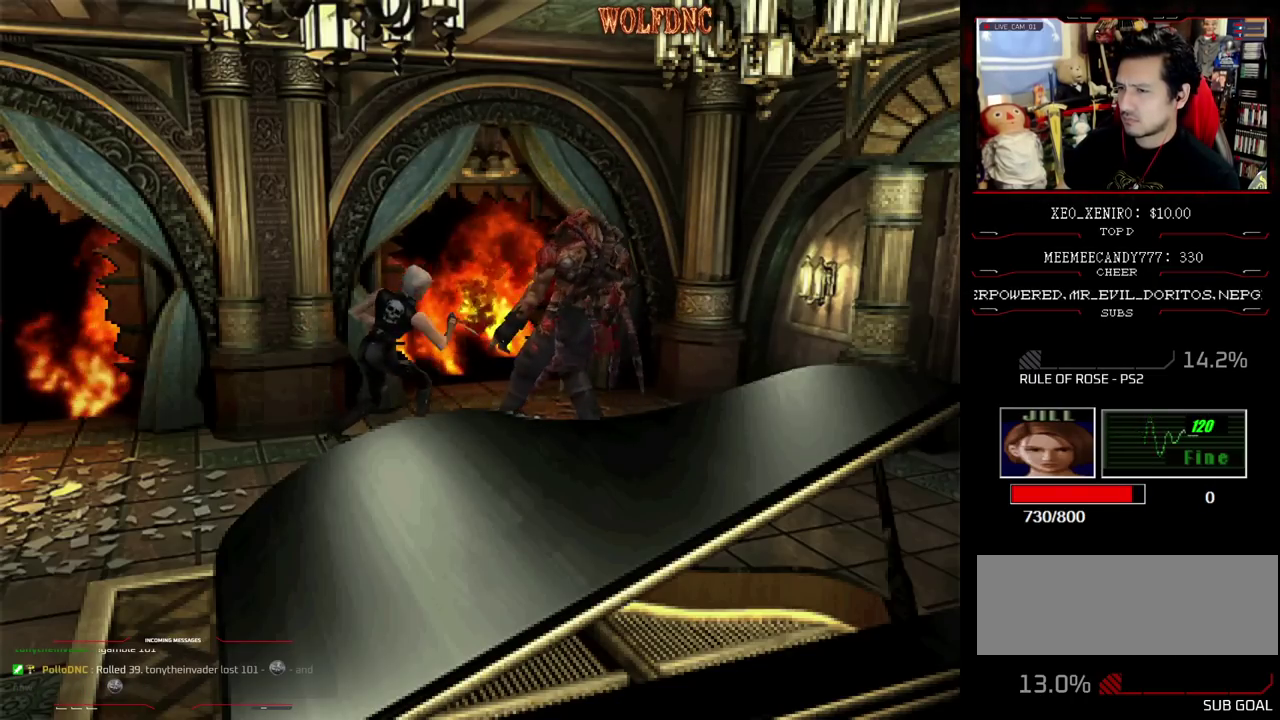
{"buttons": ["DPAD_RIGHT"], "events": [[33, "R1", "up"], [317, "DPAD_RIGHT", "down"]]}
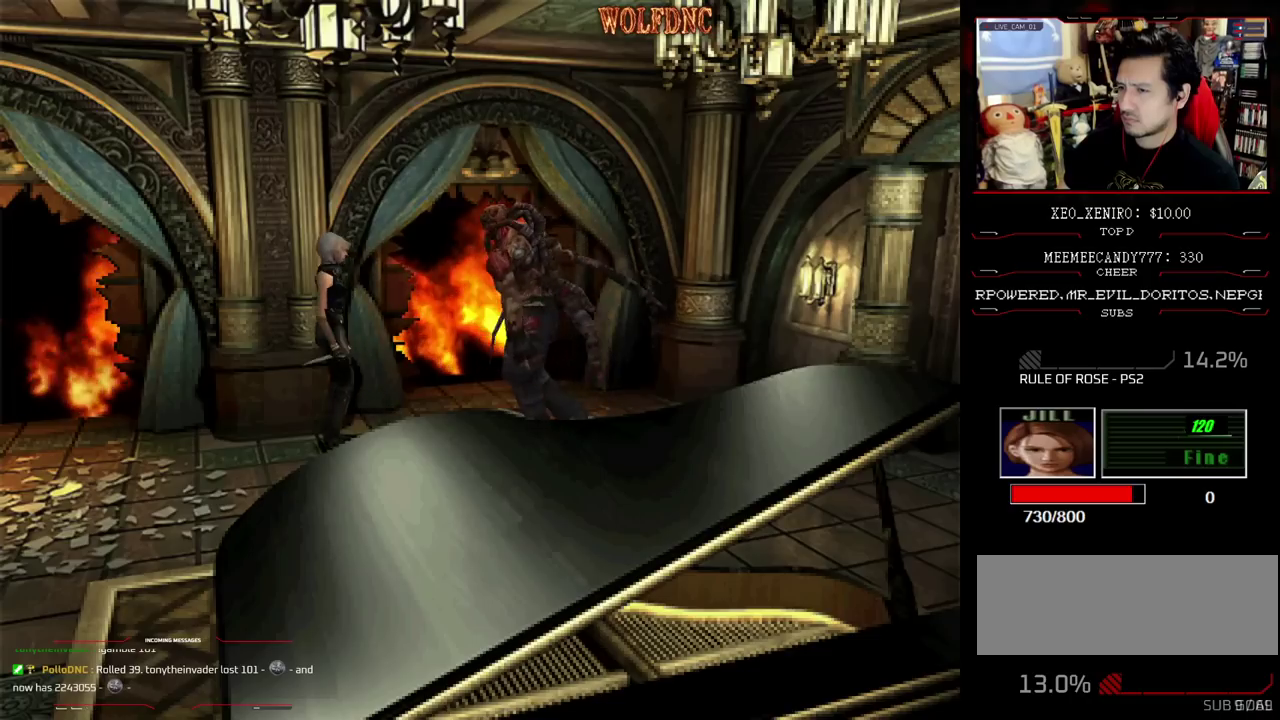
{"buttons": [], "events": [[183, "DPAD_UP", "down"], [233, "DPAD_RIGHT", "up"], [367, "DPAD_UP", "up"]]}
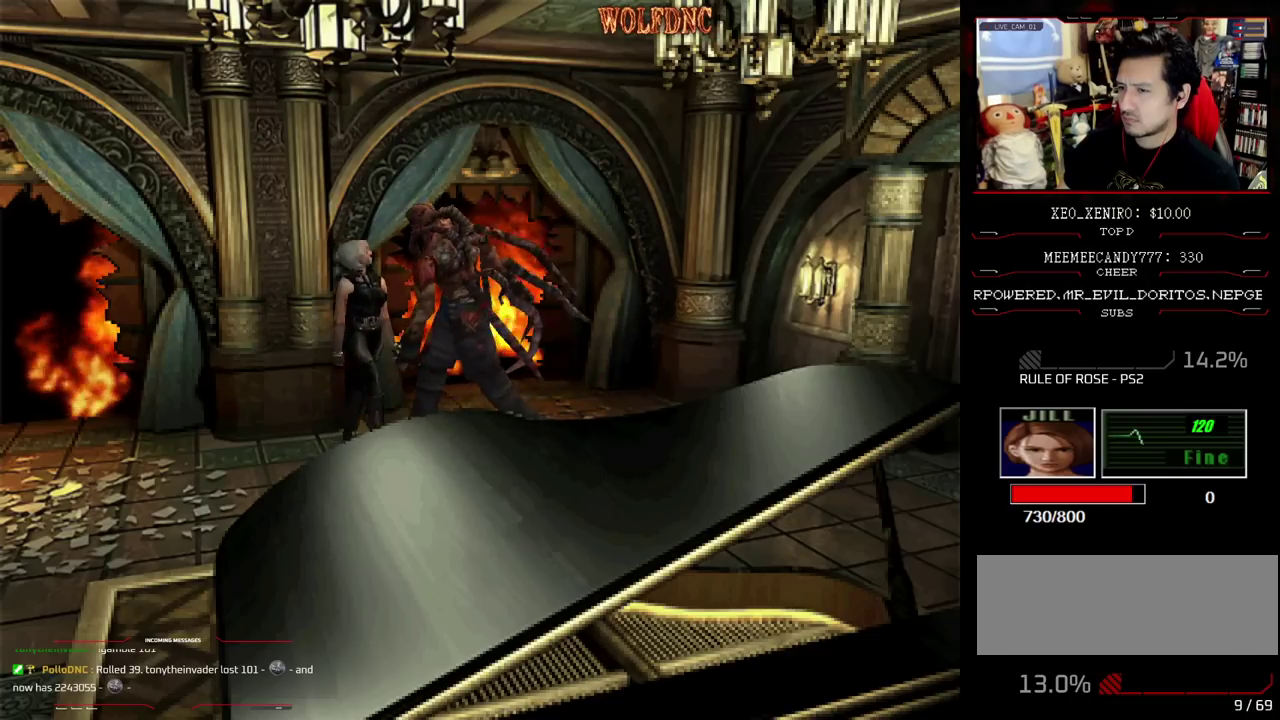
{"buttons": ["SQUARE", "DPAD_UP"], "events": [[383, "DPAD_UP", "down"], [383, "SQUARE", "down"]]}
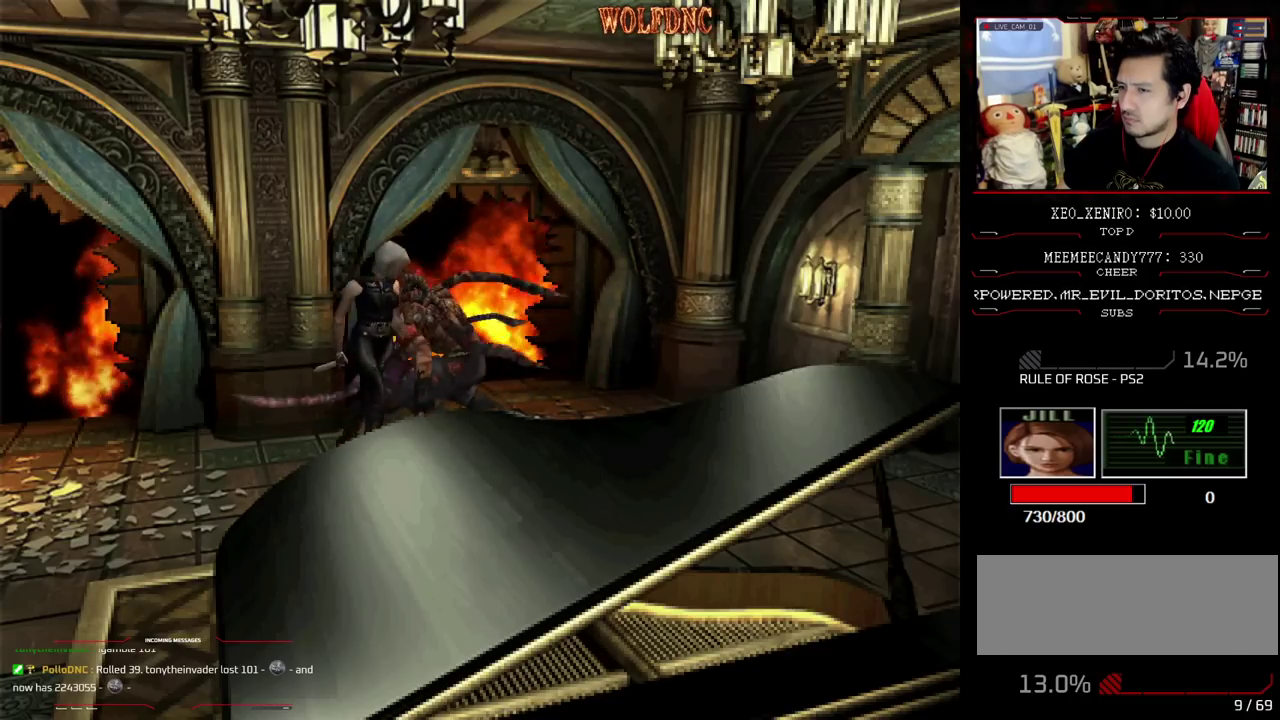
{"buttons": ["DPAD_LEFT"], "events": [[167, "DPAD_UP", "up"], [167, "SQUARE", "up"], [350, "DPAD_LEFT", "down"]]}
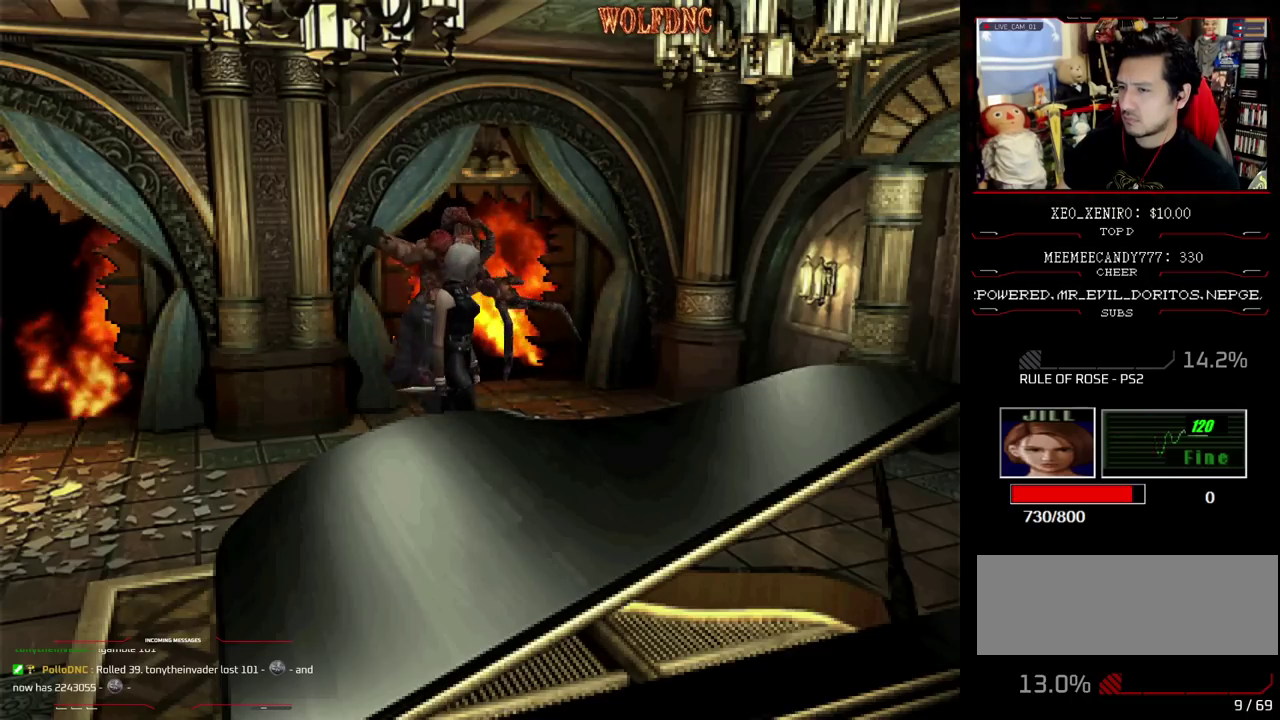
{"buttons": ["CROSS", "R1"], "events": [[83, "DPAD_UP", "down"], [83, "SQUARE", "down"], [367, "DPAD_UP", "up"], [367, "R1", "down"], [417, "DPAD_LEFT", "up"], [417, "SQUARE", "up"], [467, "CROSS", "down"]]}
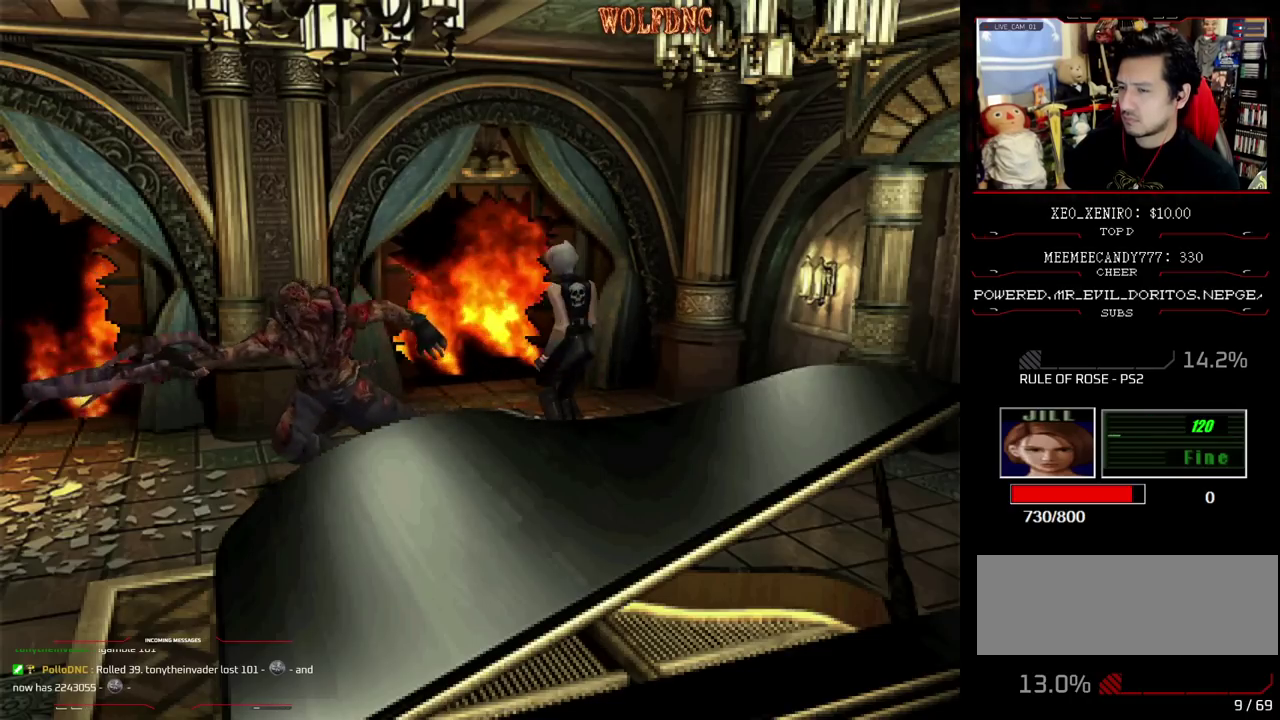
{"buttons": ["CROSS", "R1"], "events": []}
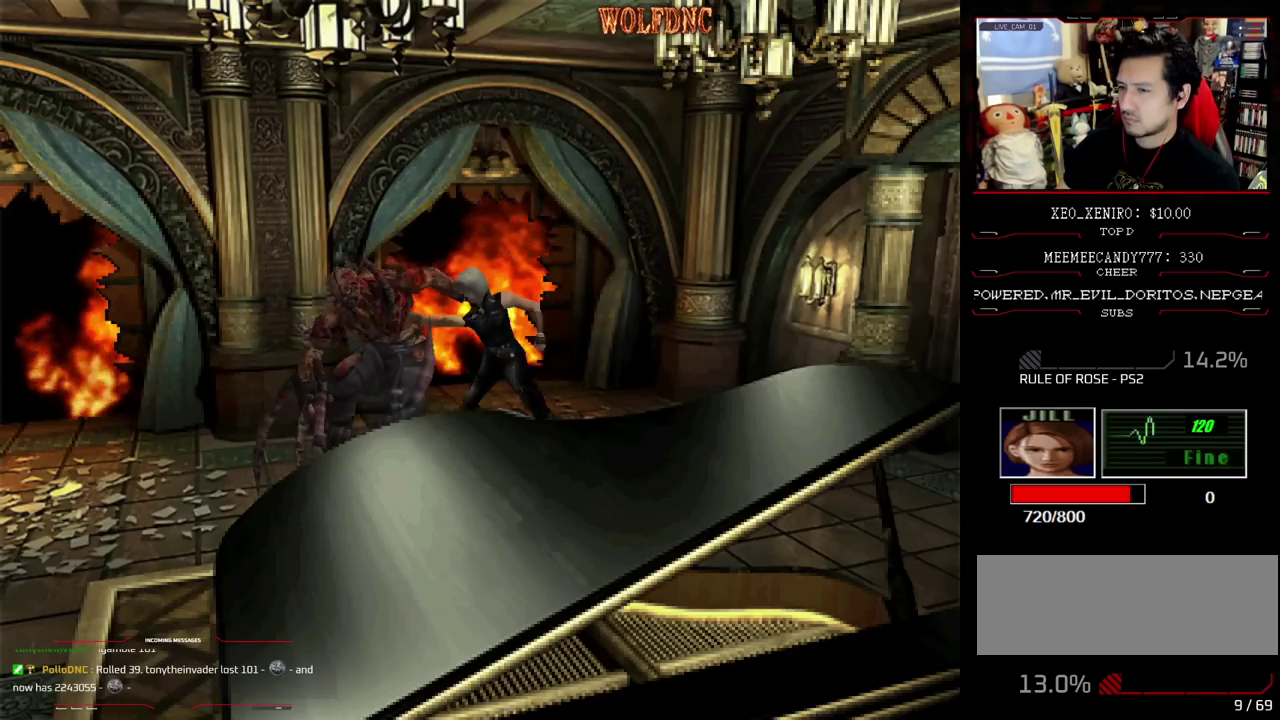
{"buttons": ["DPAD_RIGHT"], "events": [[217, "CROSS", "up"], [300, "R1", "up"], [433, "DPAD_RIGHT", "down"]]}
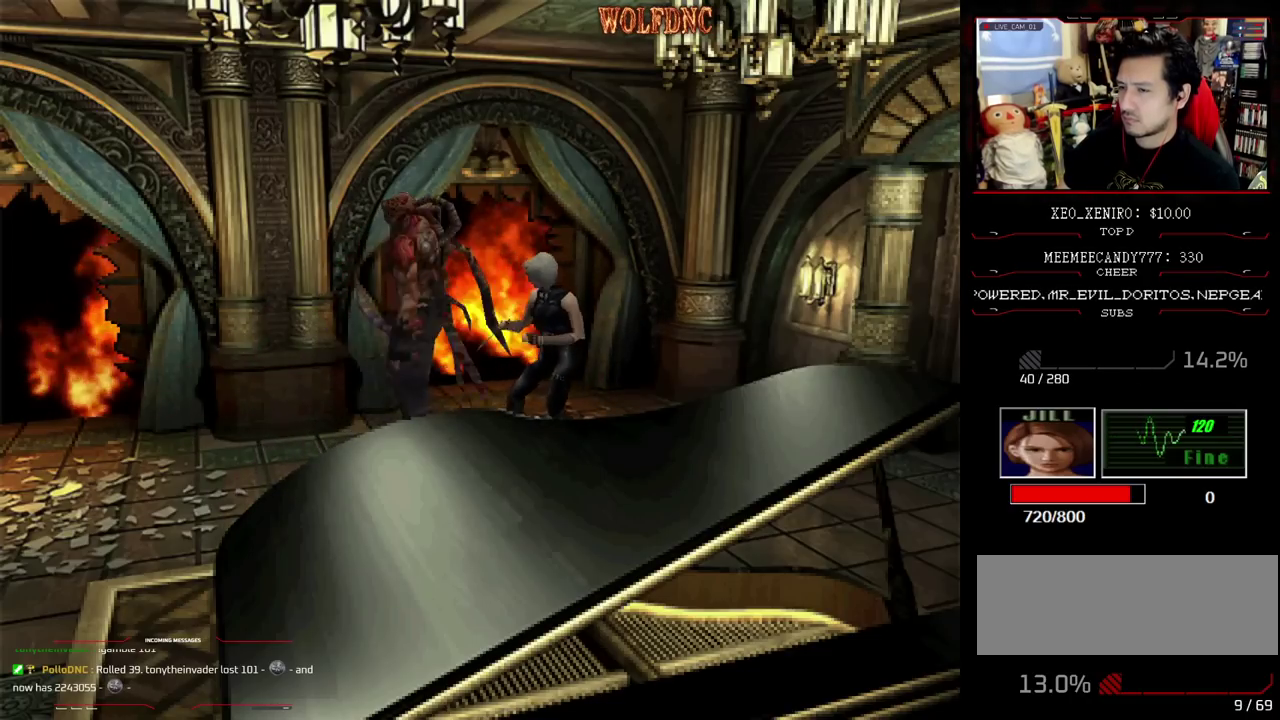
{"buttons": ["DPAD_RIGHT"], "events": []}
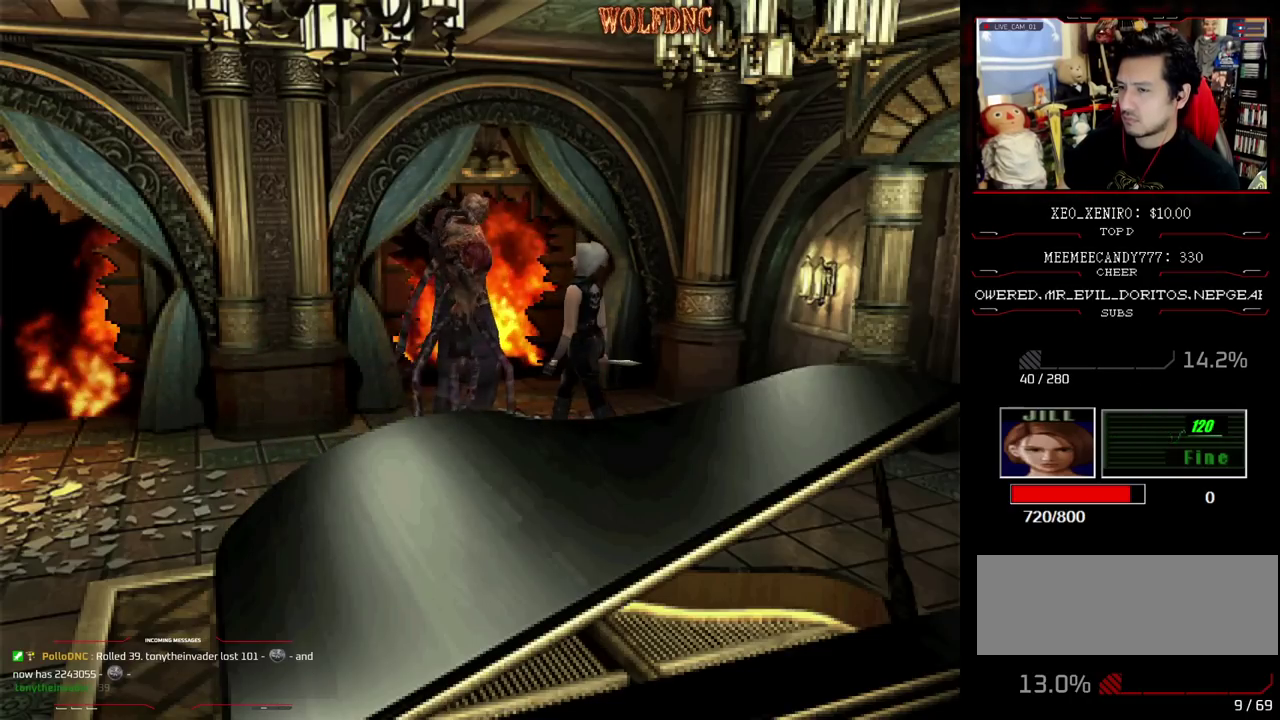
{"buttons": ["SQUARE", "DPAD_UP"], "events": [[67, "DPAD_RIGHT", "up"], [433, "DPAD_UP", "down"], [433, "SQUARE", "down"]]}
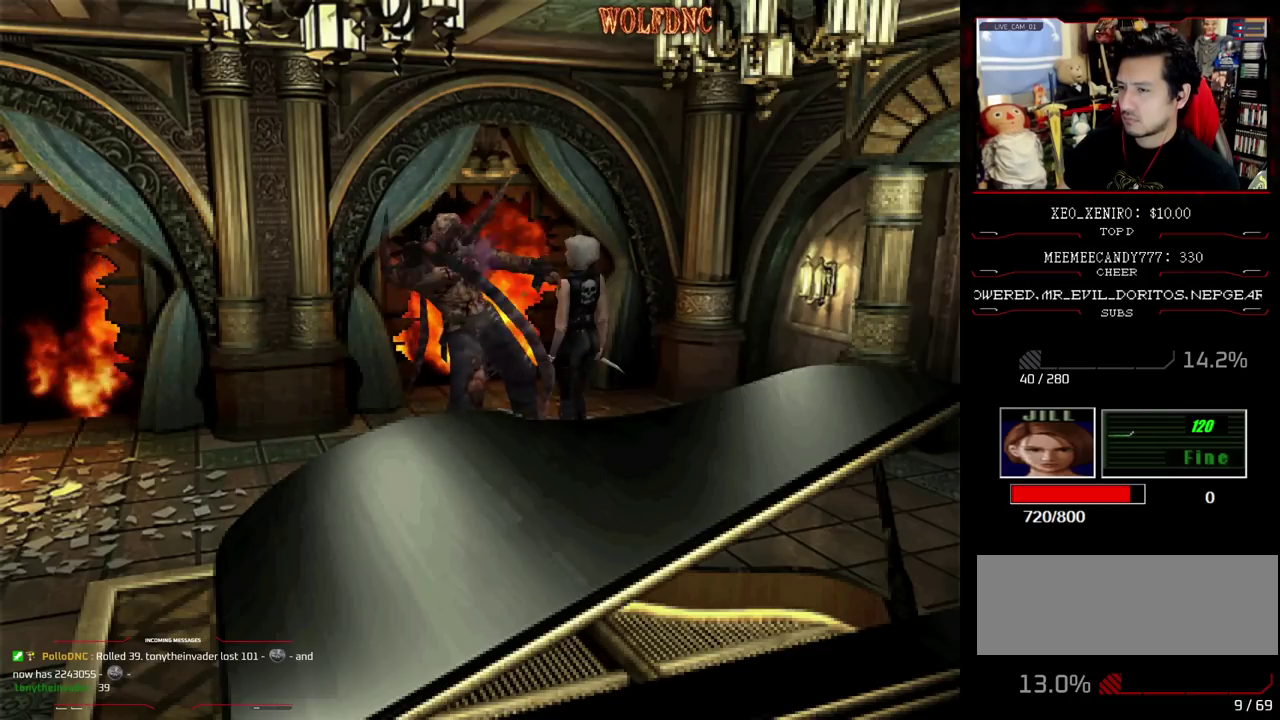
{"buttons": ["CROSS", "R1"], "events": [[33, "DPAD_LEFT", "down"], [317, "DPAD_UP", "up"], [317, "R1", "down"], [350, "DPAD_LEFT", "up"], [350, "SQUARE", "up"], [400, "CROSS", "down"]]}
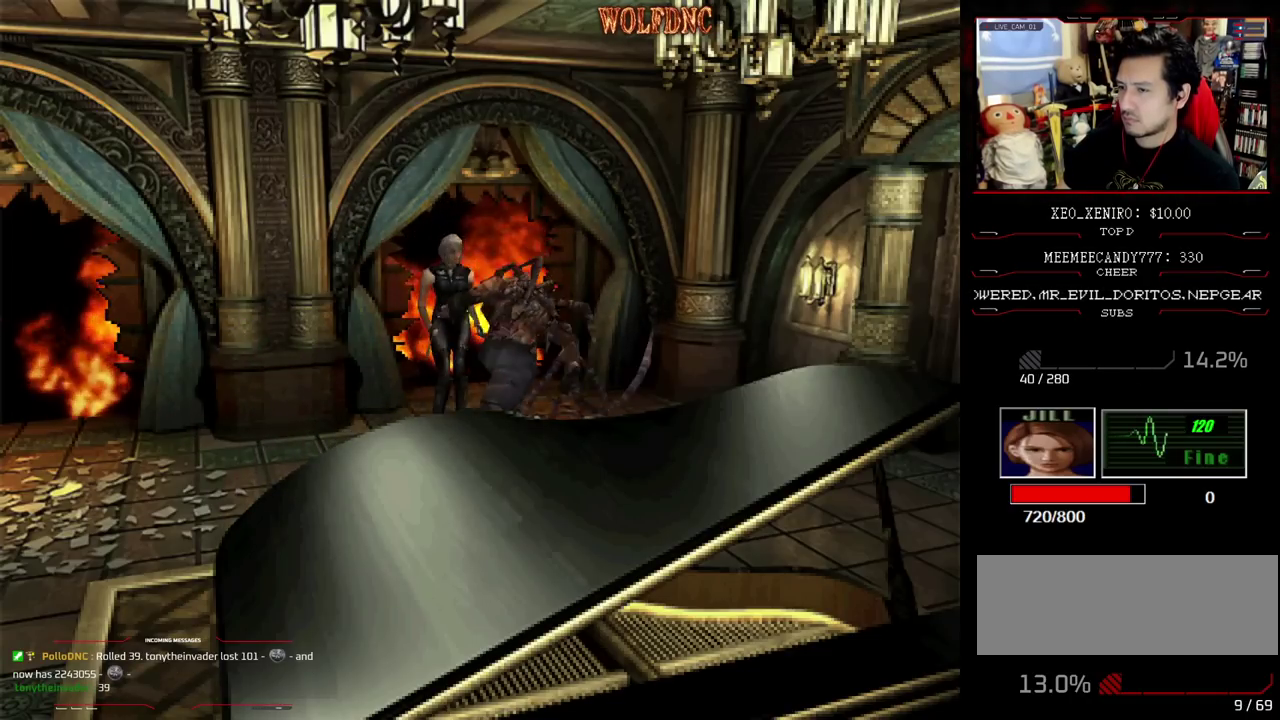
{"buttons": ["CROSS", "R1"], "events": [[367, "CROSS", "up"], [417, "CROSS", "down"]]}
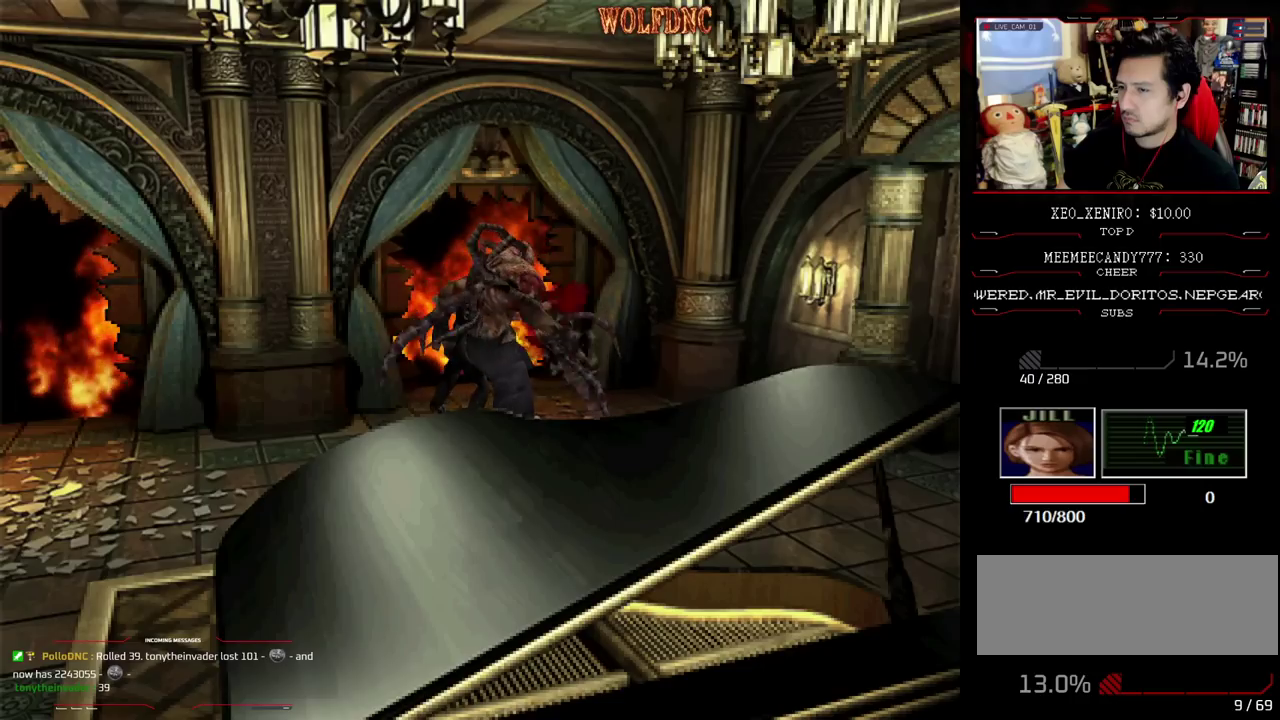
{"buttons": [], "events": [[17, "CROSS", "up"], [150, "CROSS", "down"], [250, "CROSS", "up"], [383, "R1", "up"]]}
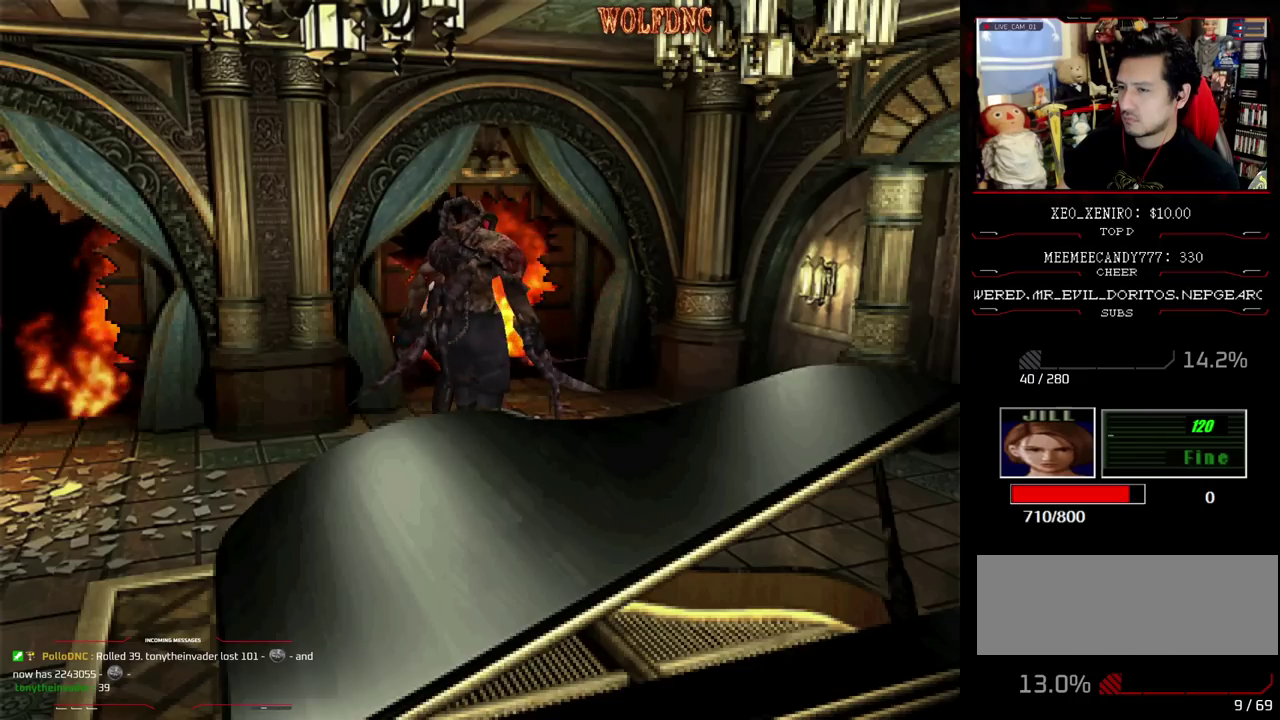
{"buttons": [], "events": [[267, "DPAD_RIGHT", "down"], [483, "DPAD_RIGHT", "up"]]}
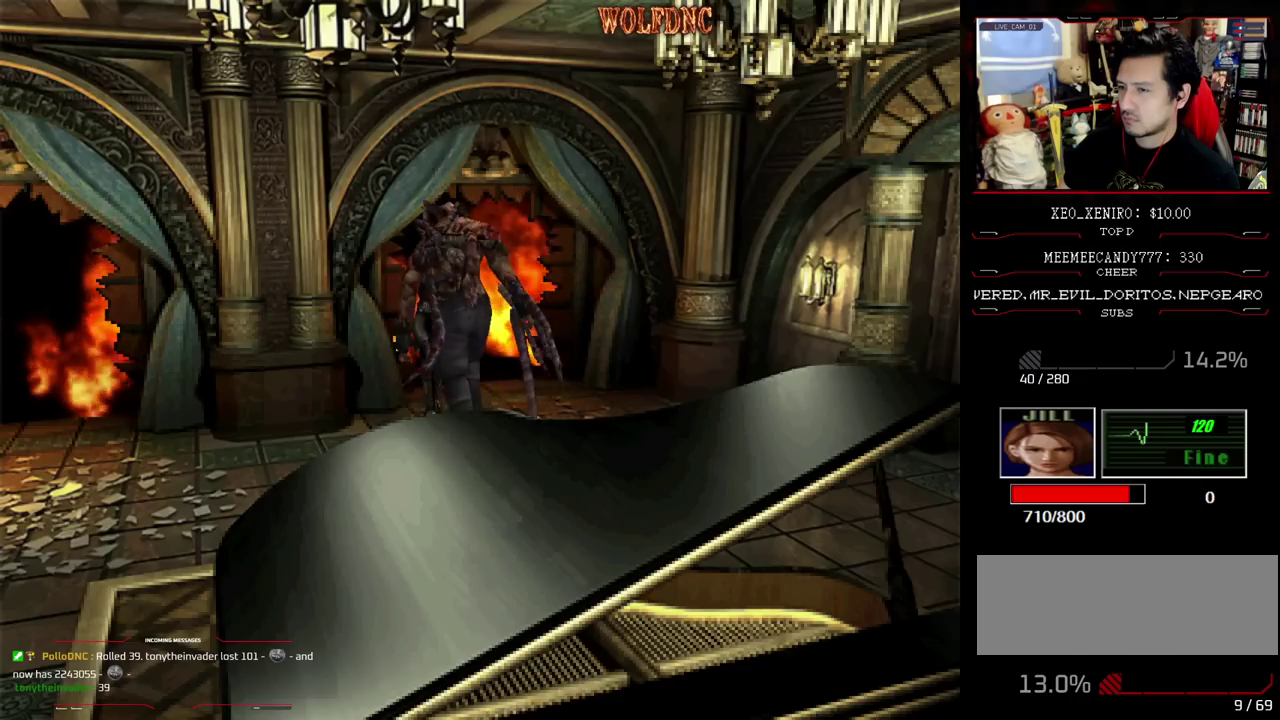
{"buttons": [], "events": []}
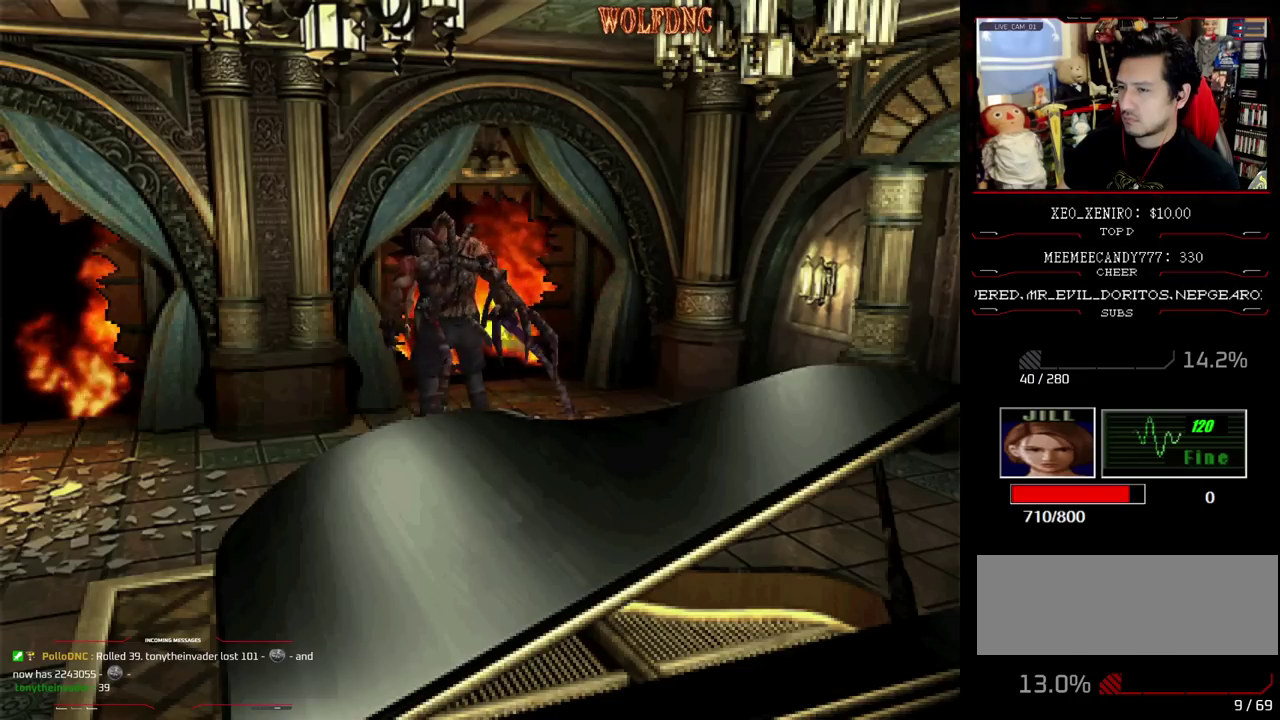
{"buttons": ["SQUARE", "DPAD_UP", "DPAD_LEFT"], "events": [[150, "DPAD_UP", "down"], [150, "SQUARE", "down"], [200, "DPAD_RIGHT", "down"], [433, "DPAD_RIGHT", "up"], [483, "DPAD_LEFT", "down"]]}
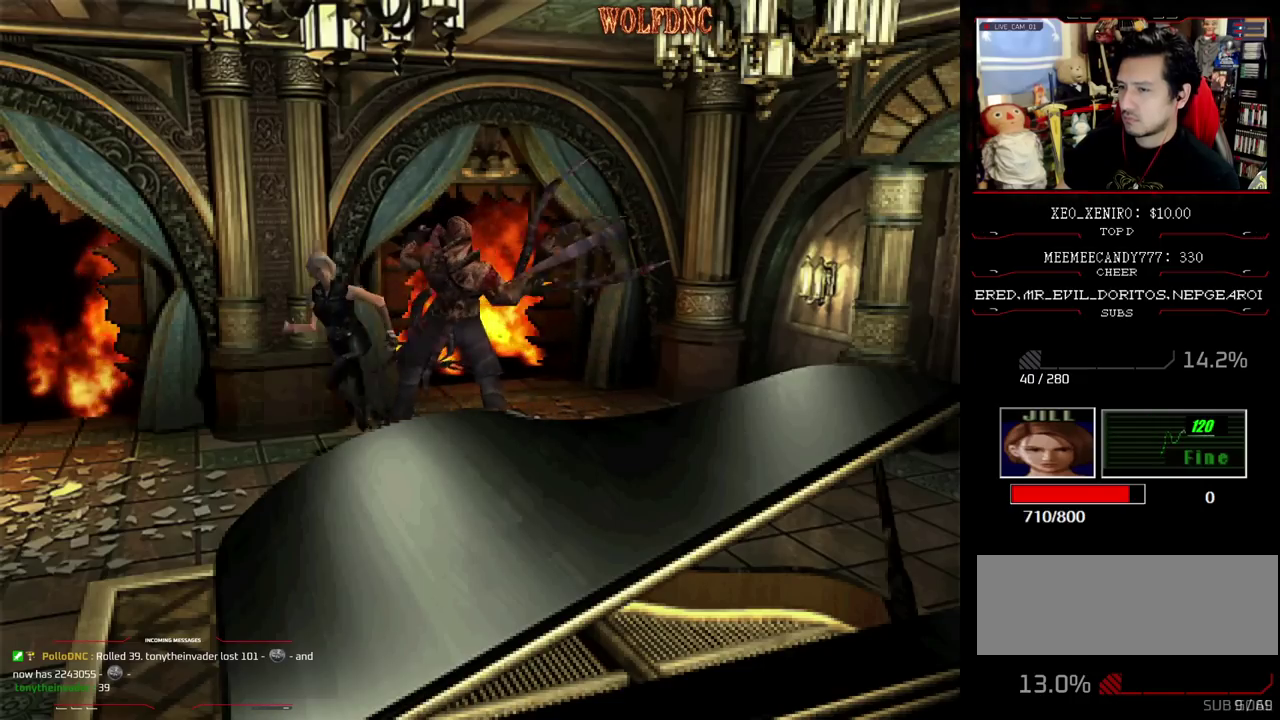
{"buttons": ["CROSS", "R1"], "events": [[117, "R1", "down"], [217, "DPAD_LEFT", "up"], [217, "DPAD_UP", "up"], [217, "SQUARE", "up"], [267, "CROSS", "down"]]}